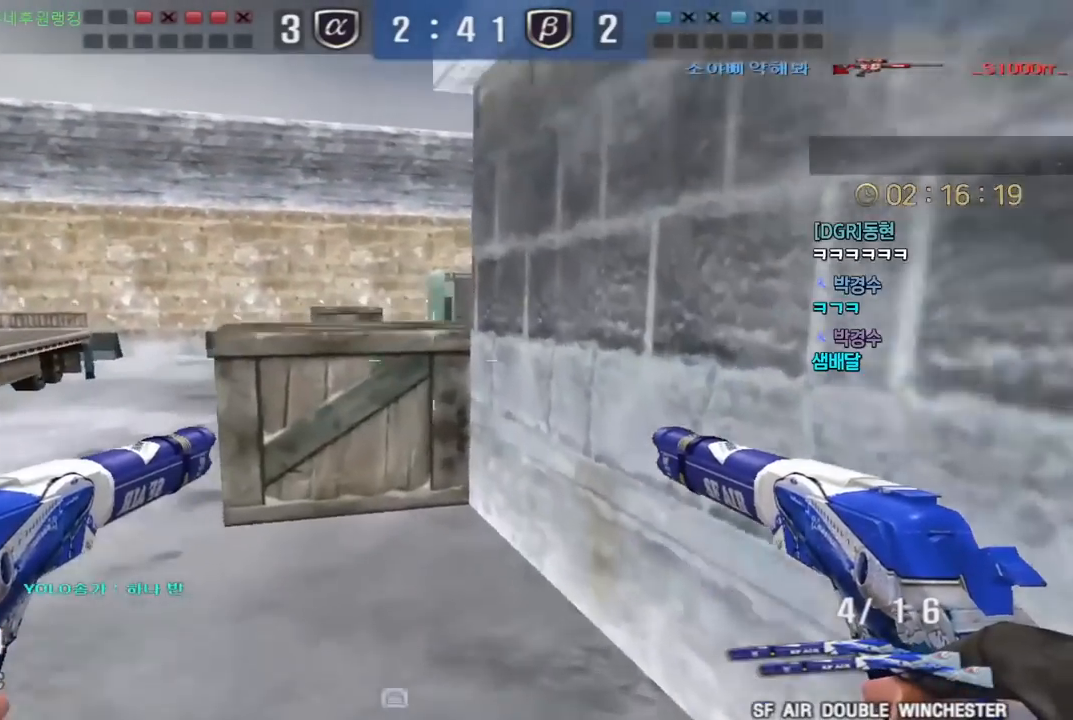
Gameplay with keyboard; each line is a JSON object with the keys held at the frame after it. "events" lists presses ("down") and releases ("up") of "a", "ctrl", "d", "e", "f", "q", "r", "s", "shift", "space", "tab" and "w" between this image and that frame as [ms after this image, input, new state], when the widget could be followed in between. No other keys are recorded. Mouse input is not recorded.
{"keys": ["a", "w"], "events": [[150, "a", "up"], [167, "d", "down"], [367, "a", "down"], [400, "d", "up"]]}
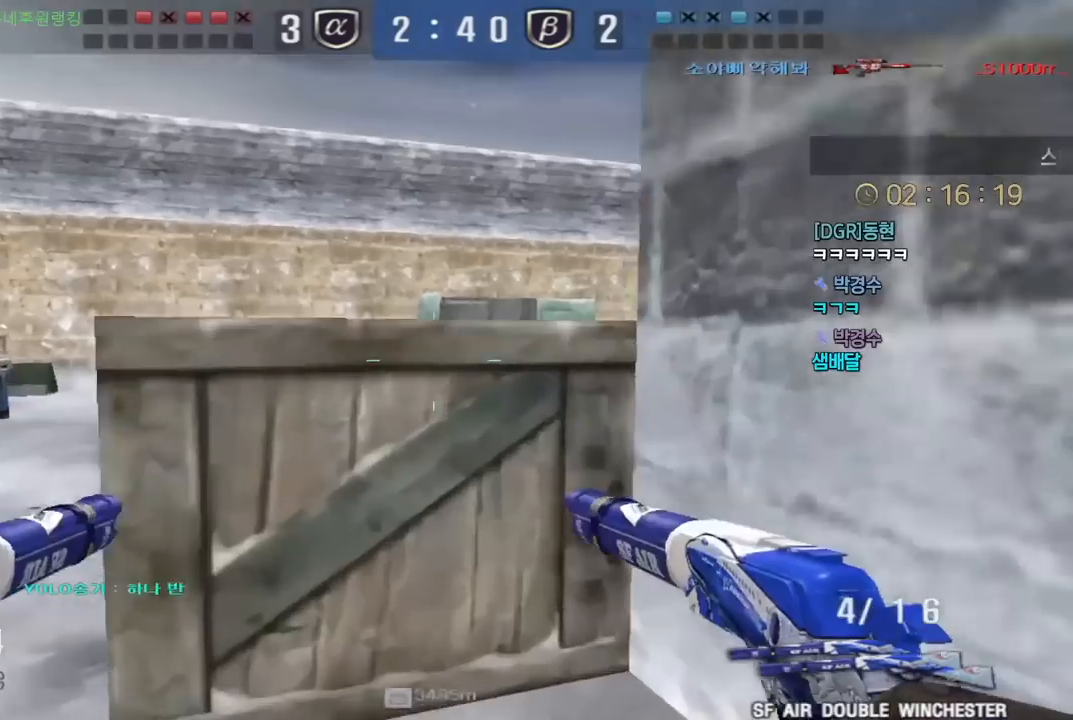
{"keys": [], "events": [[117, "a", "up"], [133, "space", "down"], [133, "w", "up"], [183, "space", "up"]]}
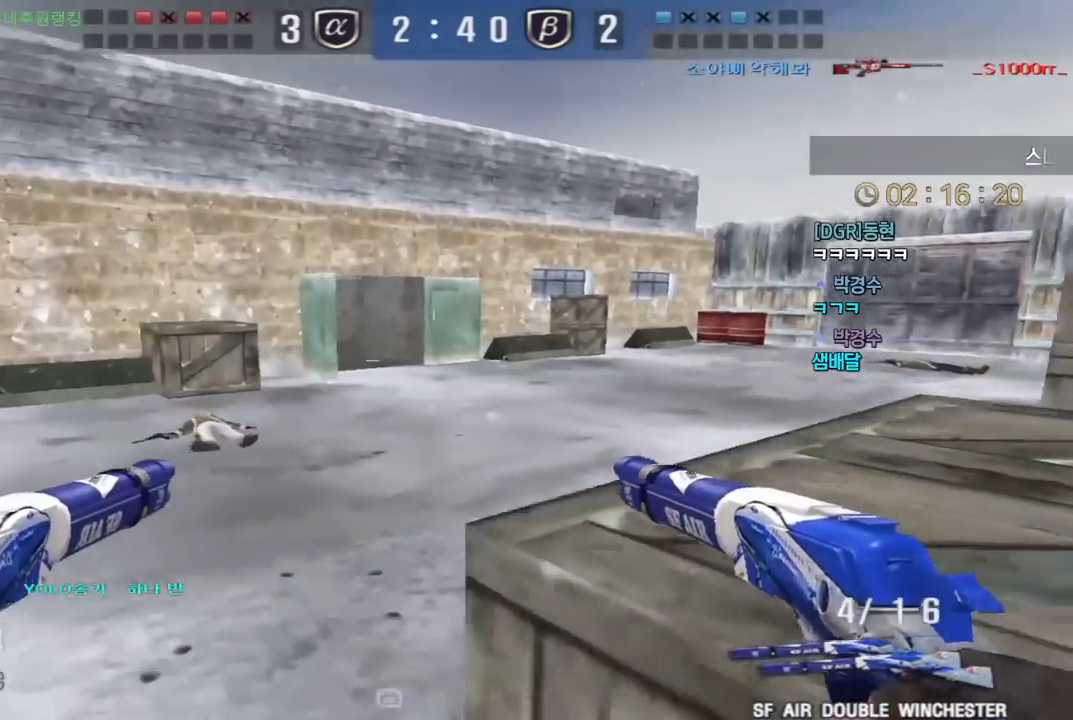
{"keys": ["a", "w"], "events": [[67, "w", "down"], [83, "a", "down"], [383, "ctrl", "down"], [400, "a", "up"], [400, "w", "up"], [450, "ctrl", "up"], [467, "w", "down"], [483, "a", "down"]]}
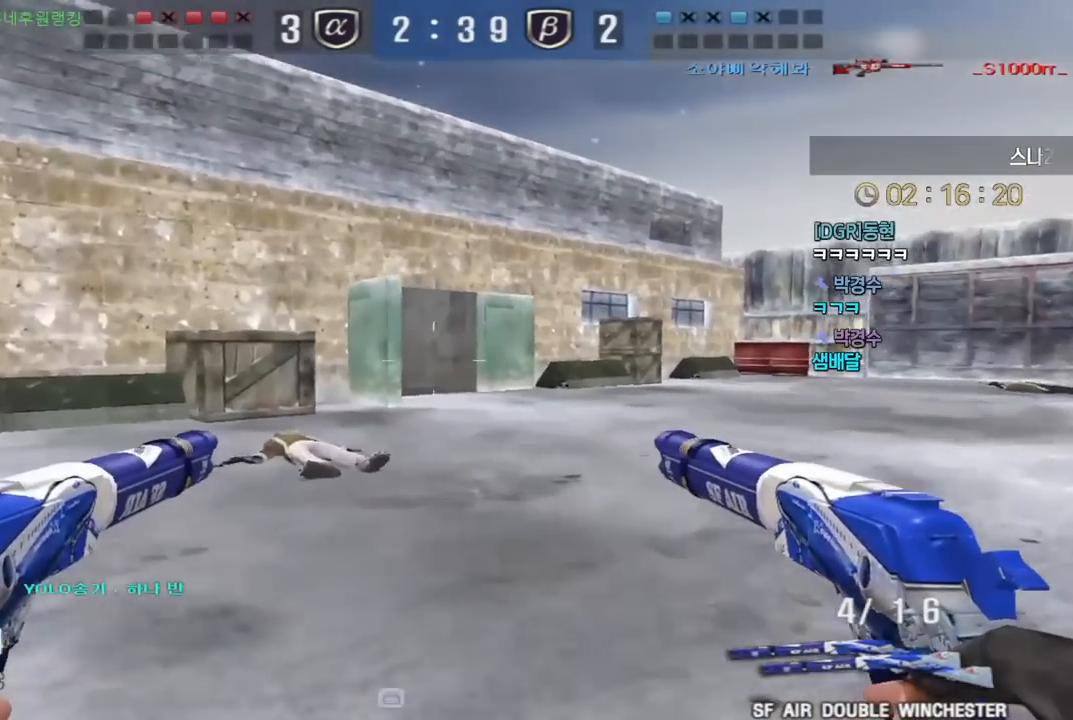
{"keys": [], "events": [[200, "ctrl", "down"], [200, "w", "up"], [217, "a", "up"], [217, "space", "down"], [250, "ctrl", "up"], [267, "space", "up"]]}
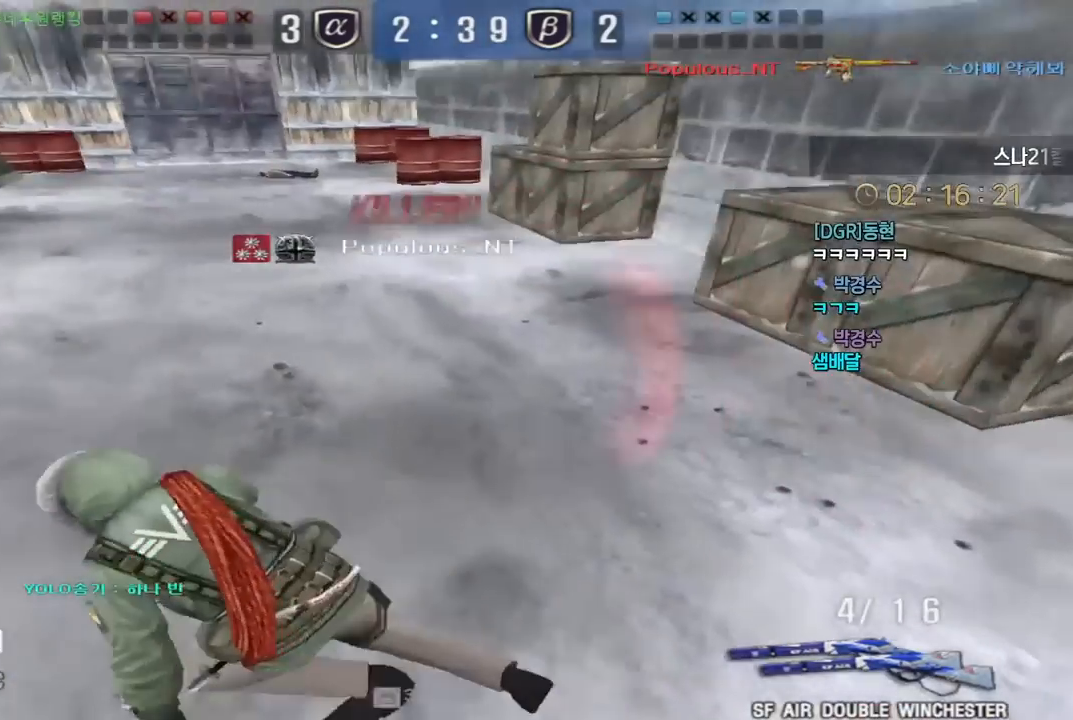
{"keys": [], "events": []}
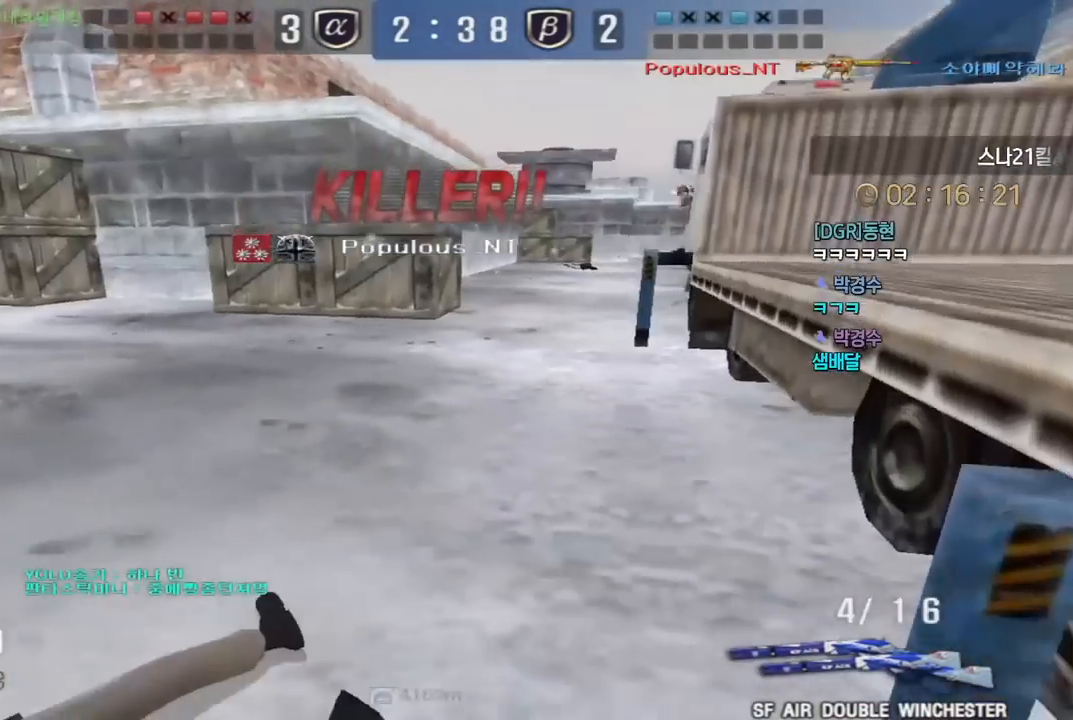
{"keys": ["tab"], "events": [[467, "tab", "down"]]}
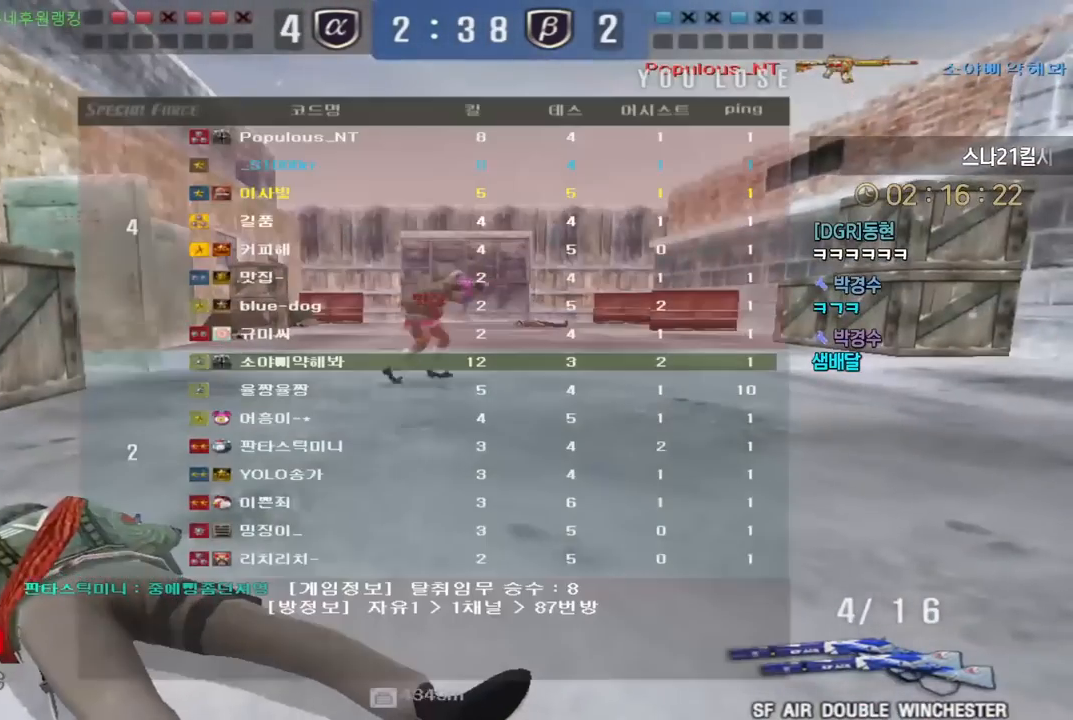
{"keys": [], "events": [[200, "tab", "up"]]}
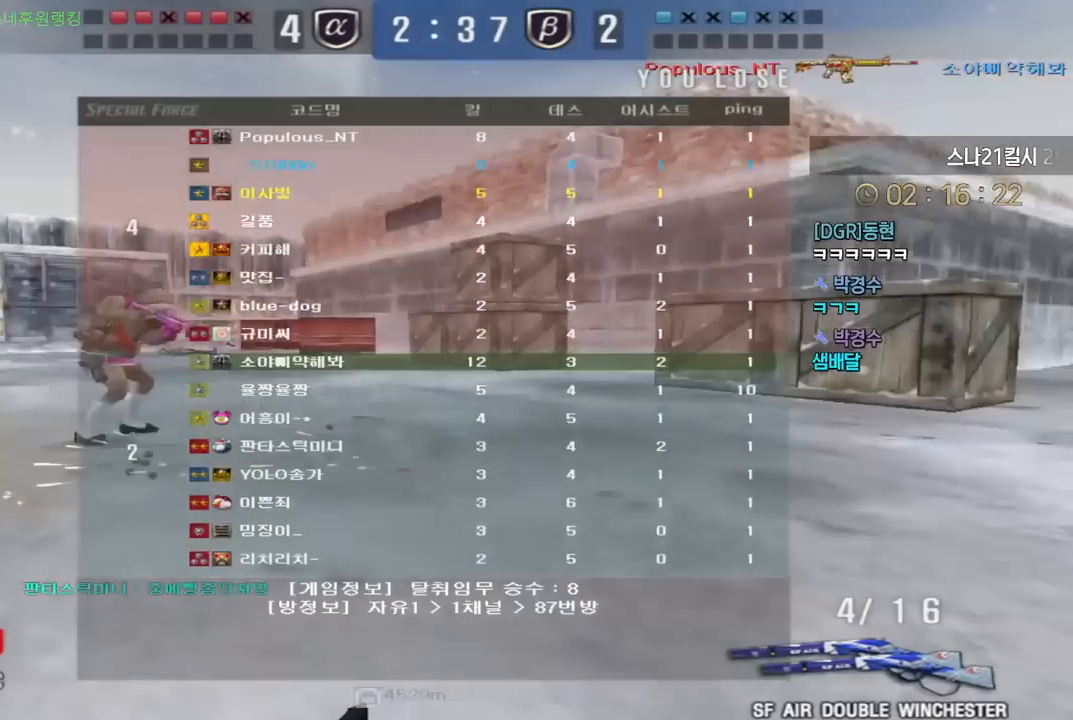
{"keys": [], "events": [[167, "tab", "down"], [283, "tab", "up"]]}
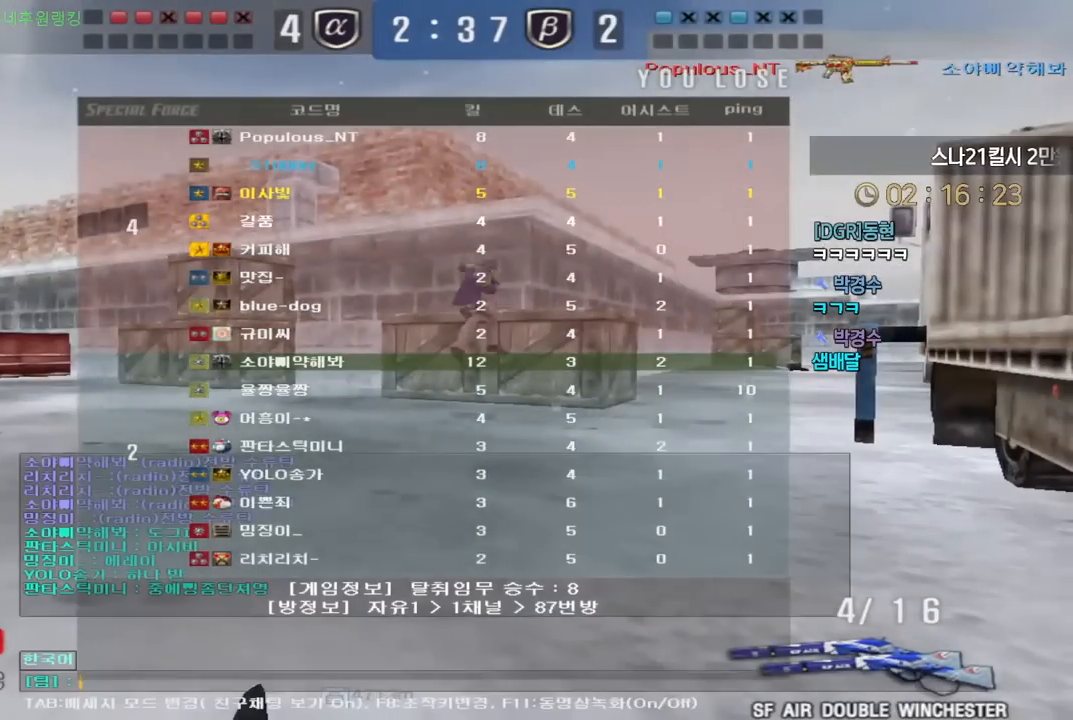
{"keys": ["f"], "events": [[217, "a", "down"], [300, "a", "up"], [450, "f", "down"]]}
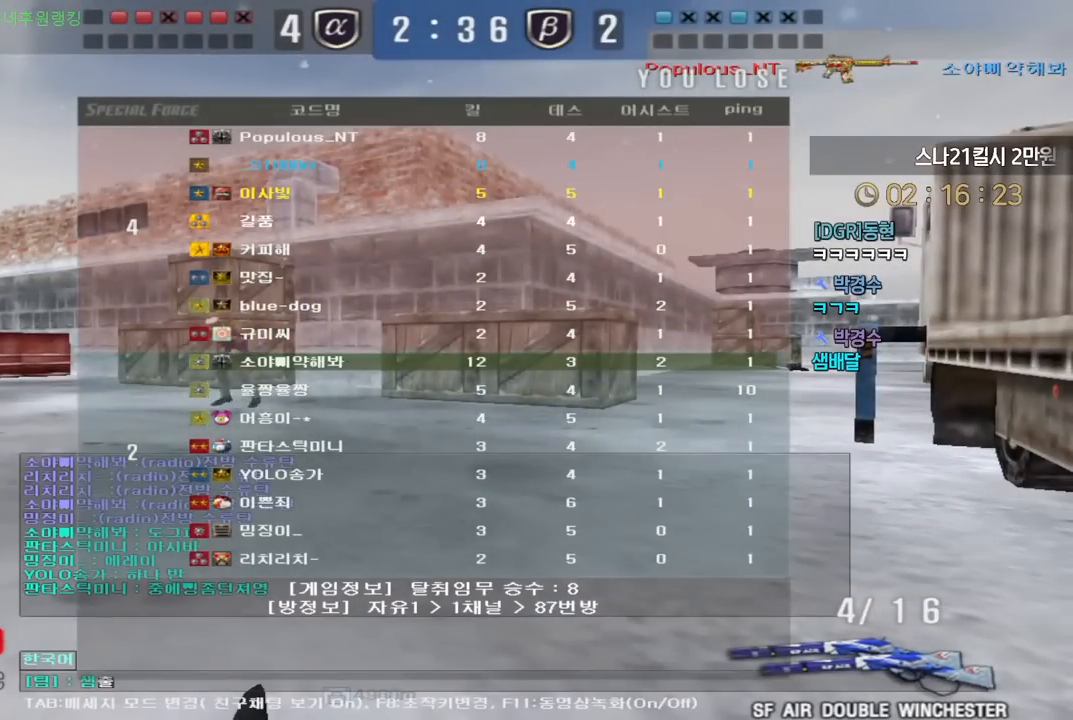
{"keys": [], "events": [[17, "f", "up"], [100, "r", "down"], [183, "r", "up"]]}
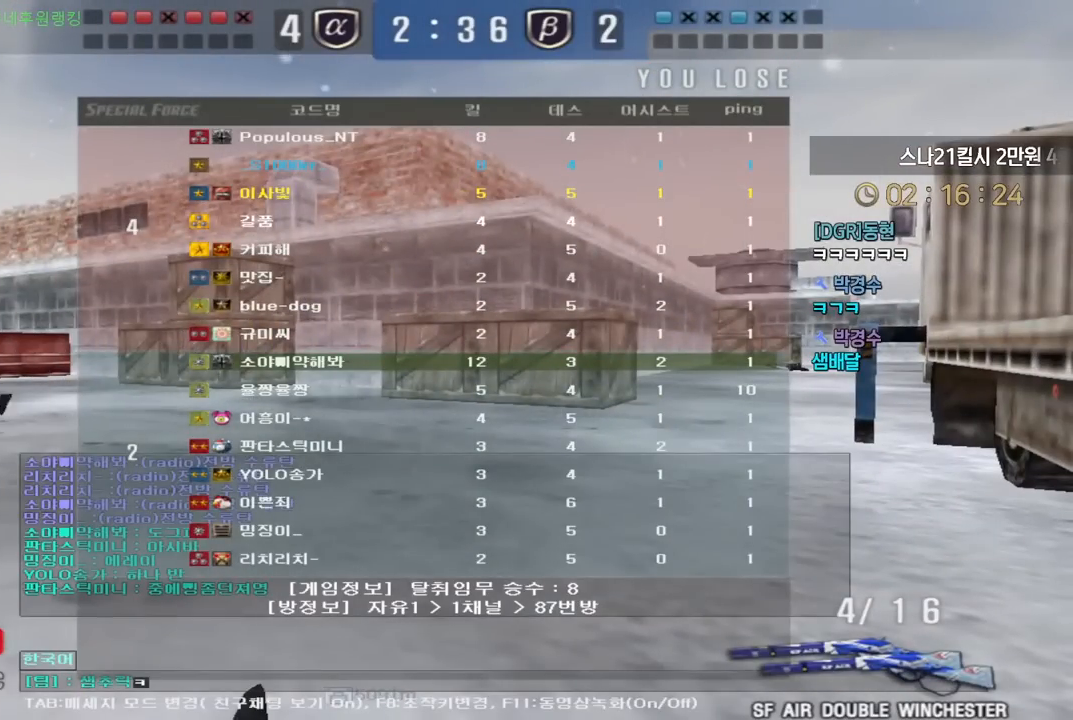
{"keys": [], "events": []}
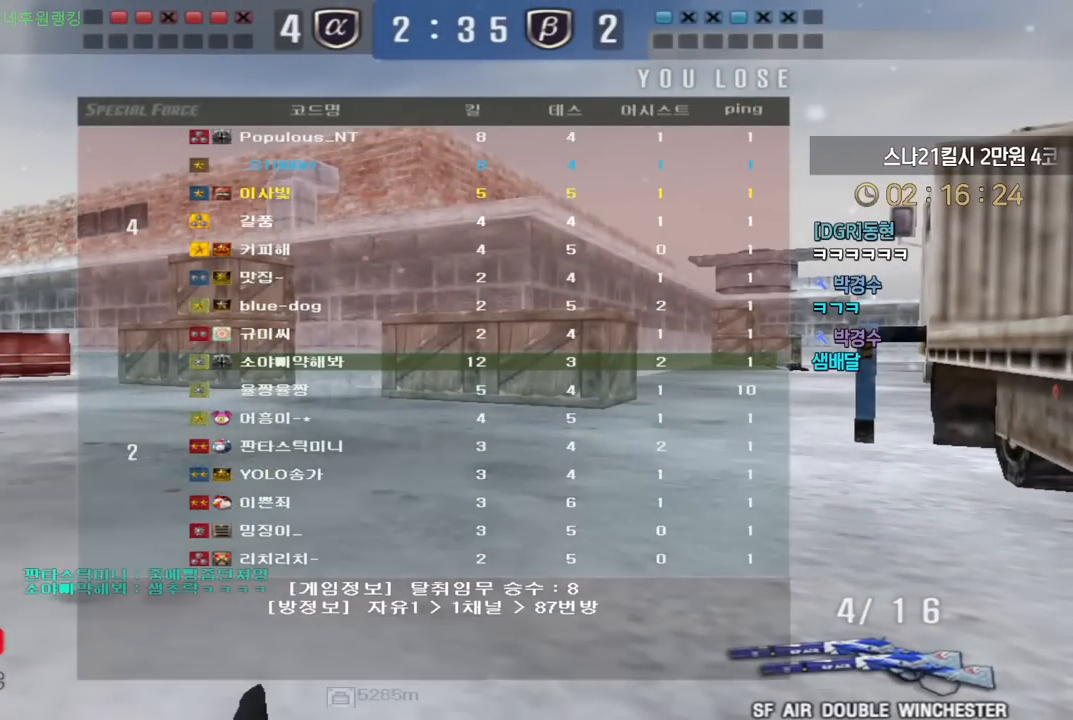
{"keys": [], "events": [[400, "d", "down"], [400, "f", "down"], [433, "d", "up"], [433, "f", "up"]]}
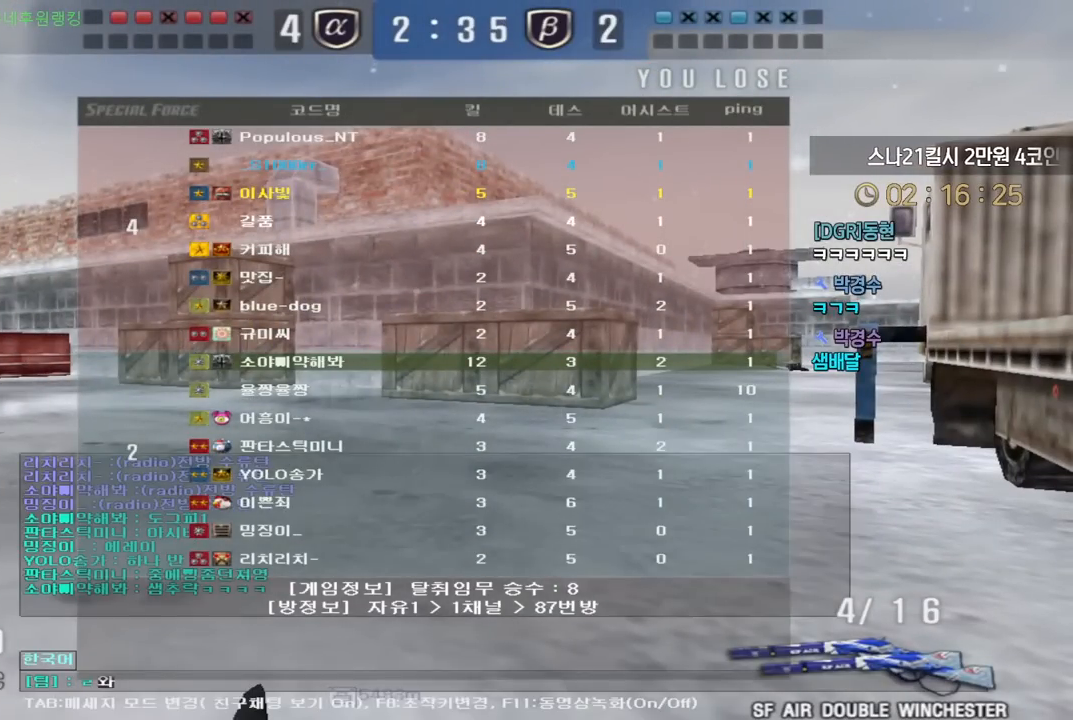
{"keys": [], "events": []}
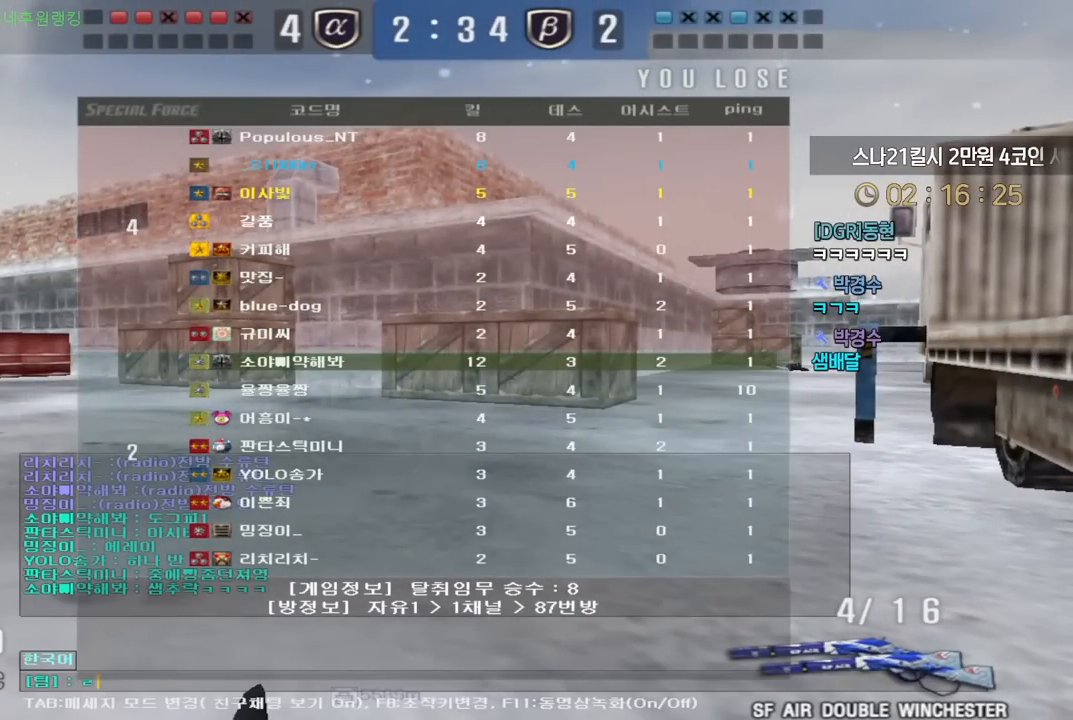
{"keys": [], "events": [[150, "d", "down"], [283, "d", "up"], [350, "space", "down"], [400, "space", "up"]]}
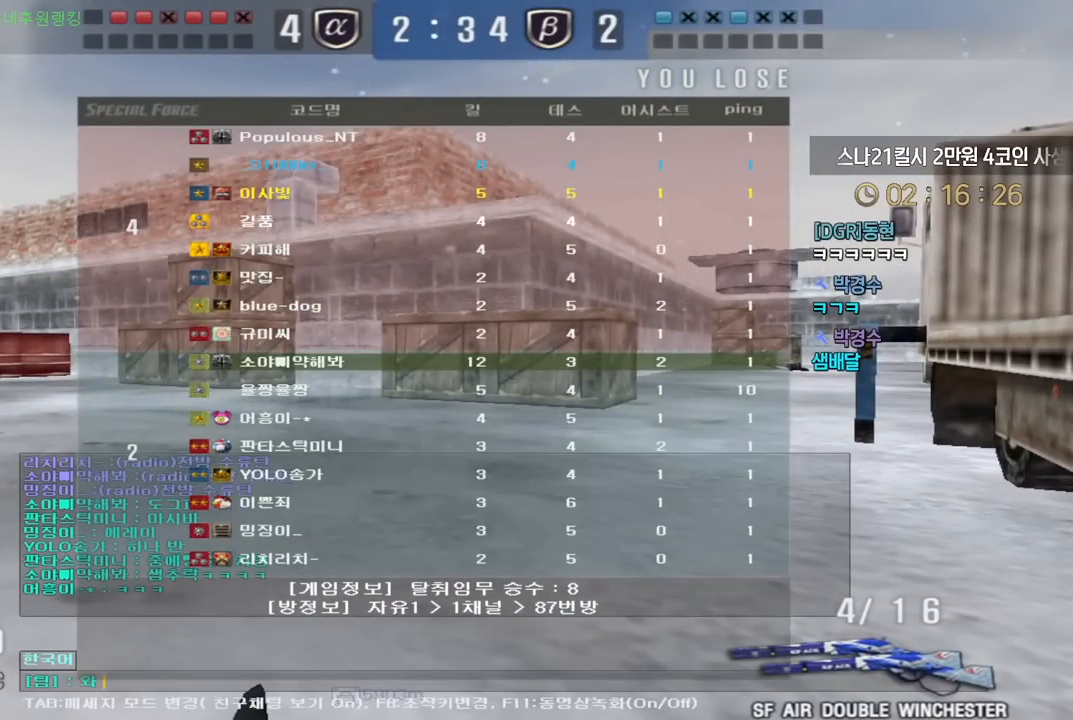
{"keys": [], "events": [[167, "e", "down"], [217, "e", "up"], [283, "e", "down"], [367, "e", "up"]]}
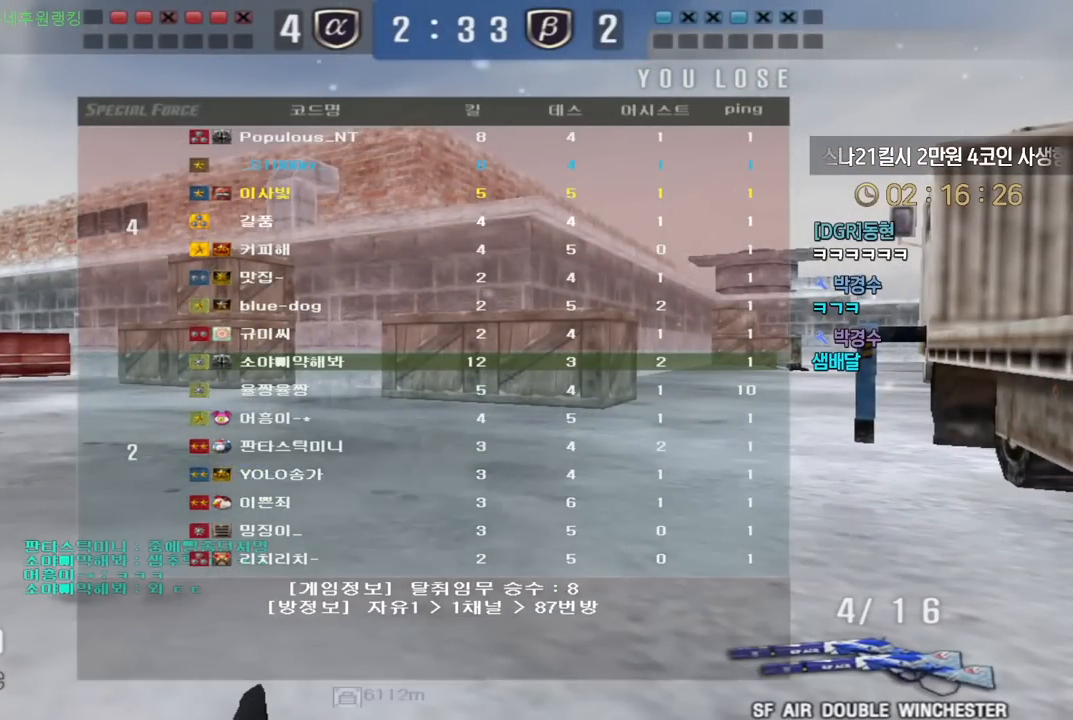
{"keys": ["w"], "events": [[167, "w", "down"]]}
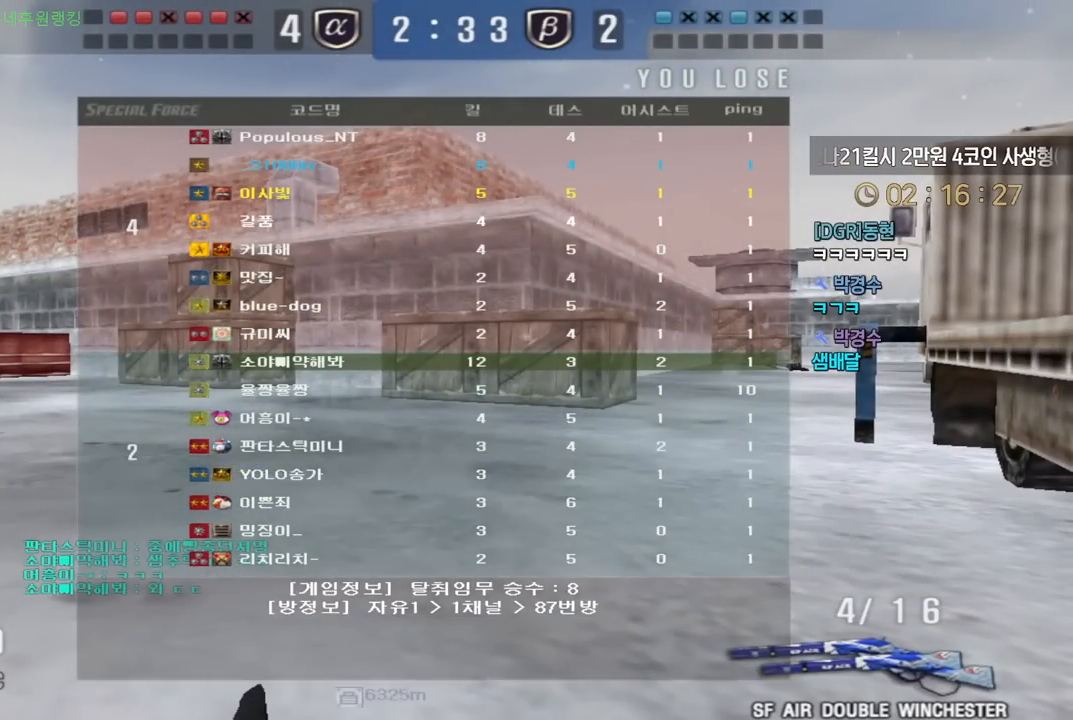
{"keys": ["tab", "w"], "events": [[483, "tab", "down"]]}
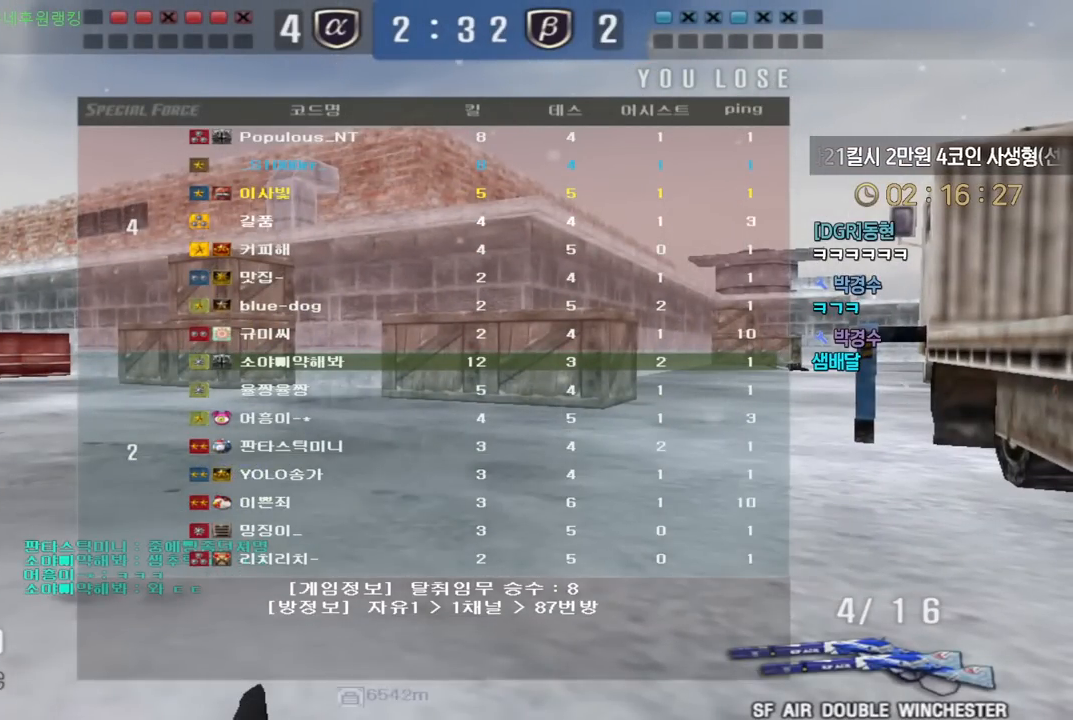
{"keys": ["tab", "w"], "events": []}
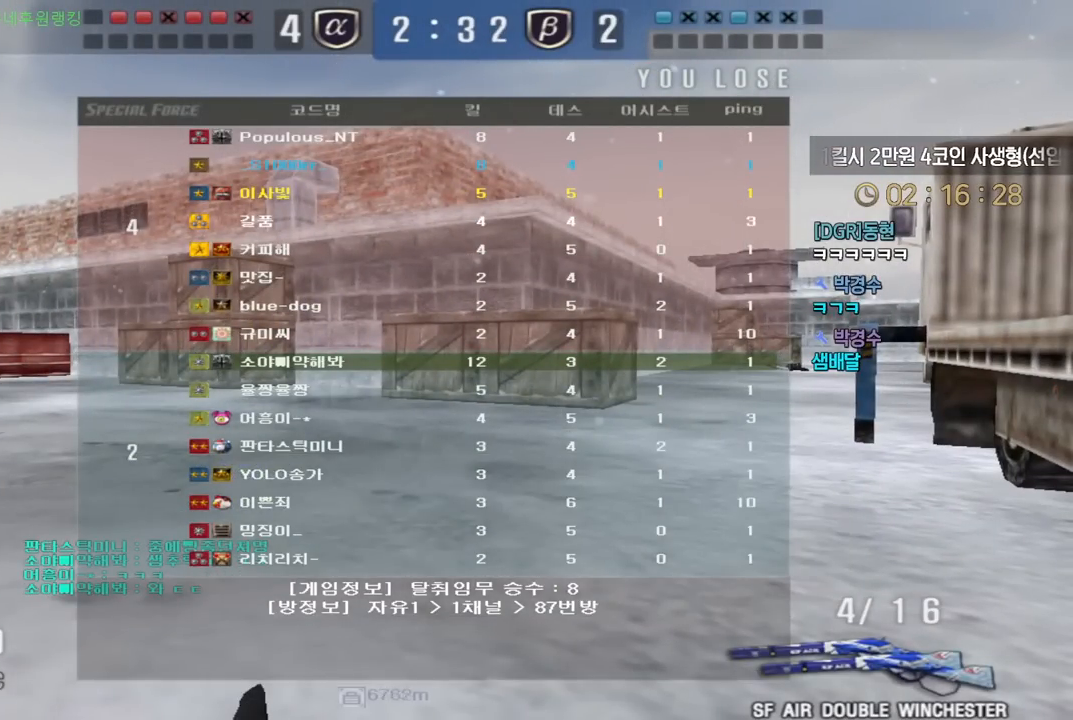
{"keys": ["tab", "w"], "events": []}
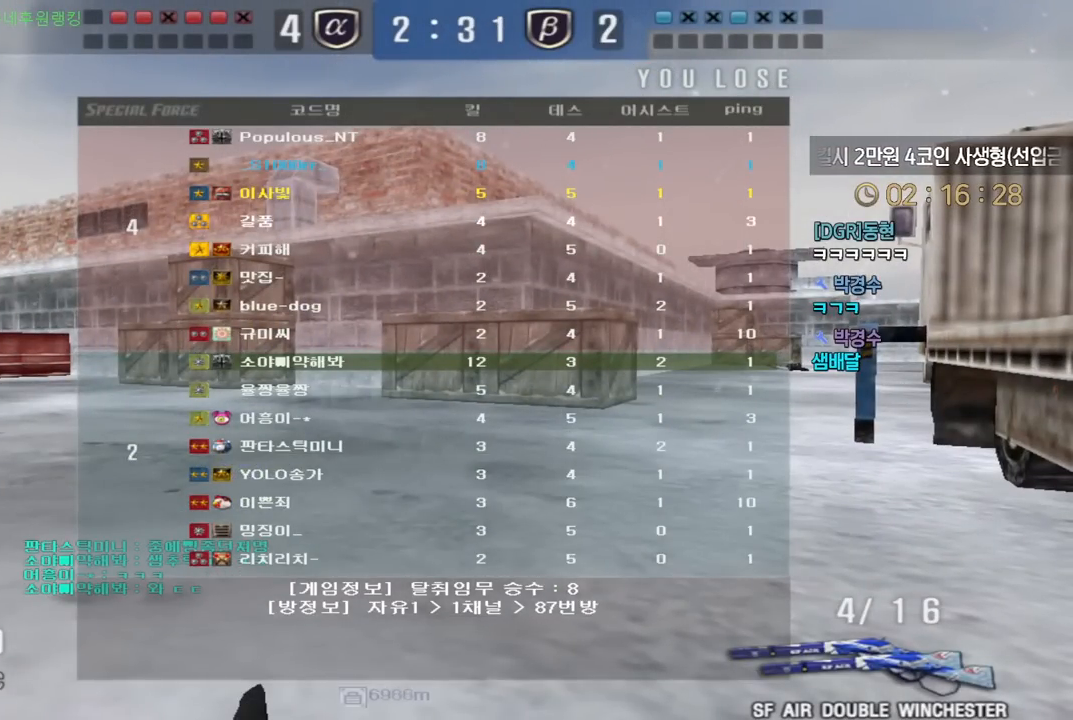
{"keys": ["w"], "events": [[83, "tab", "up"]]}
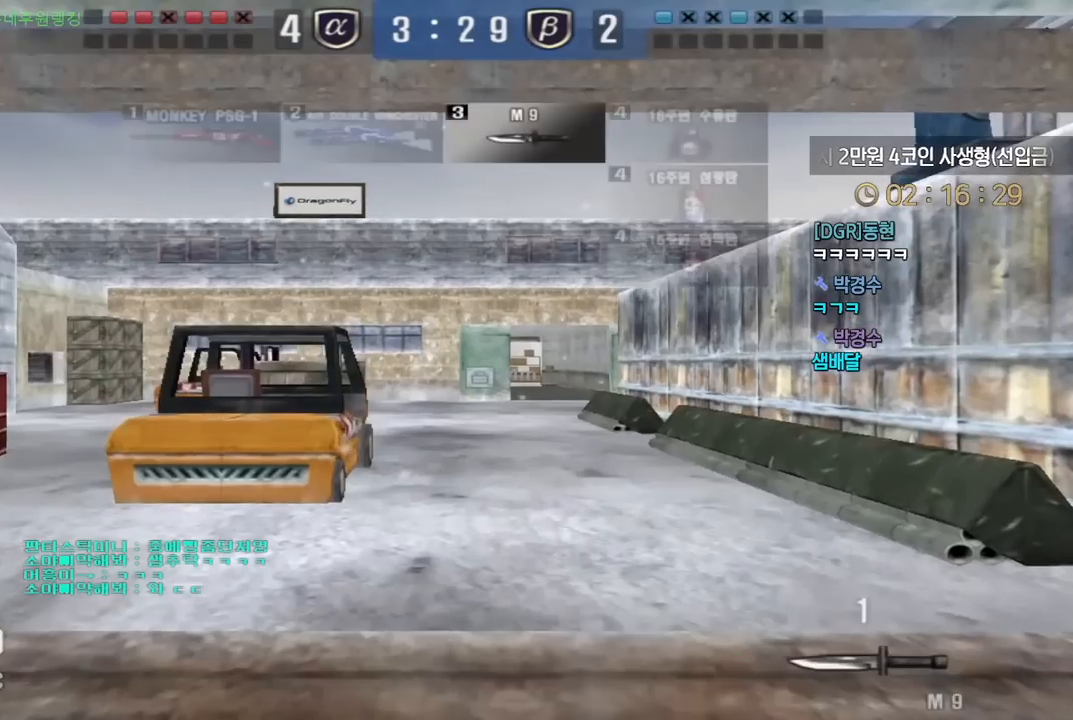
{"keys": ["d", "tab", "w"], "events": [[233, "tab", "down"], [317, "d", "down"]]}
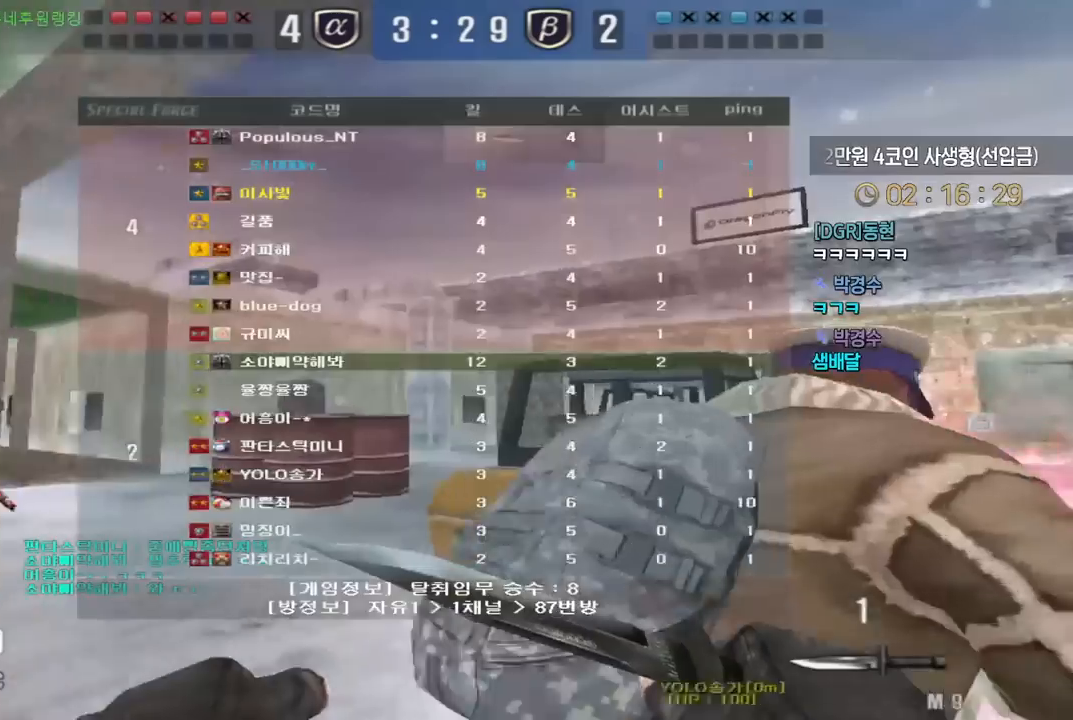
{"keys": ["d", "tab", "w"], "events": []}
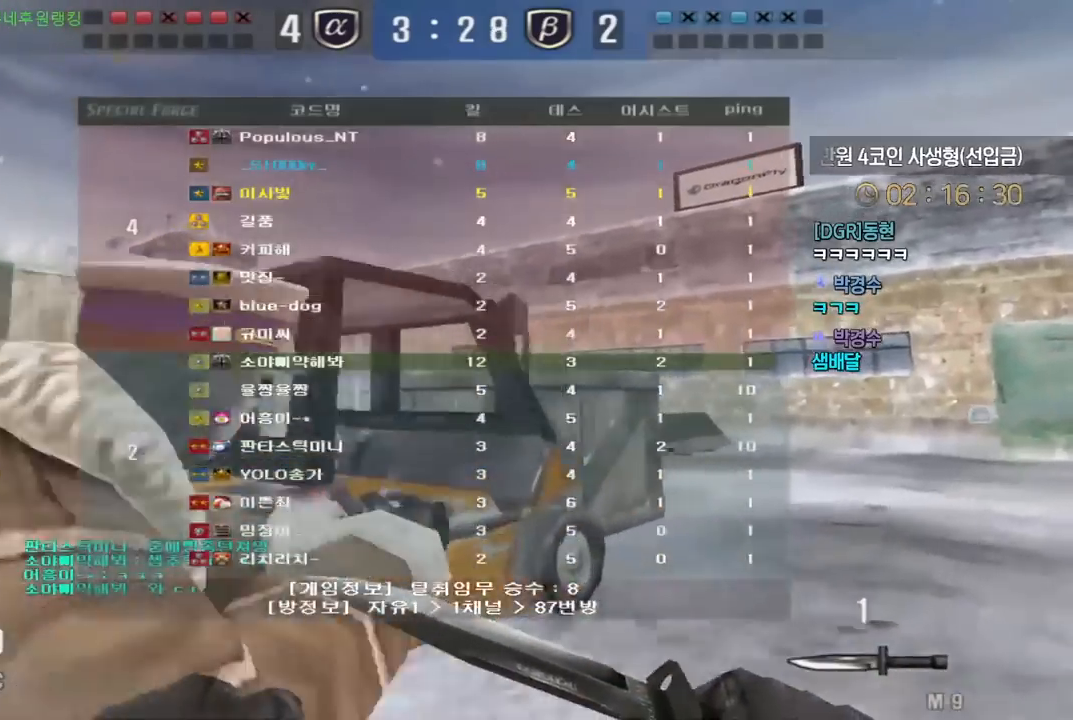
{"keys": ["d", "w"], "events": [[417, "tab", "up"]]}
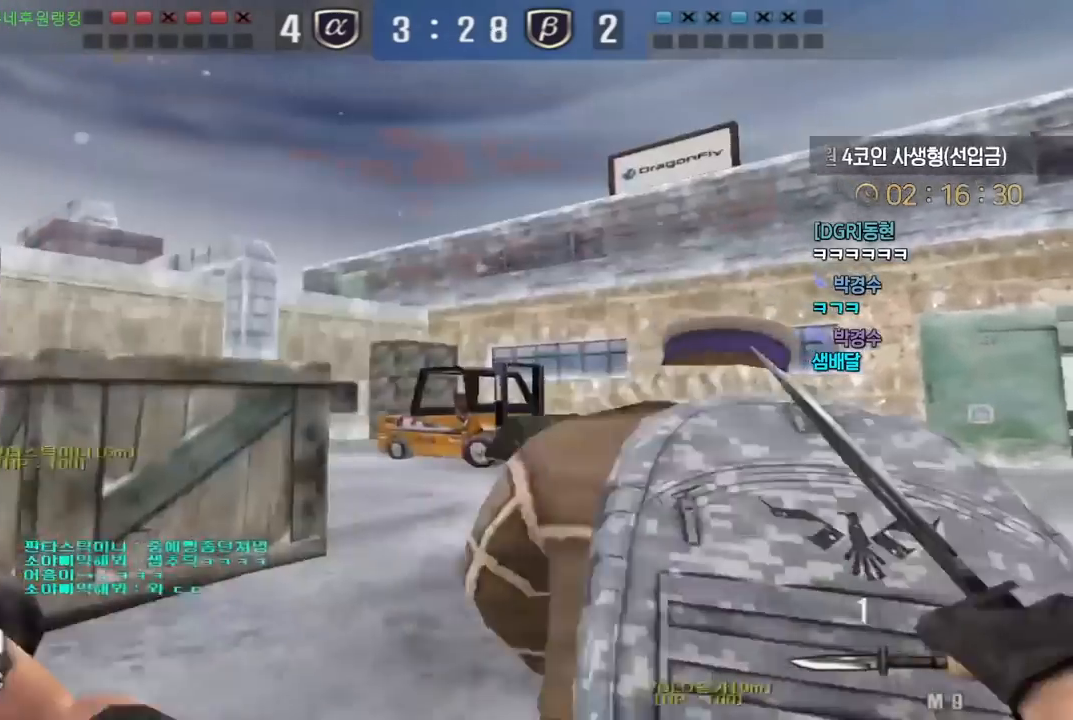
{"keys": ["d", "w"], "events": []}
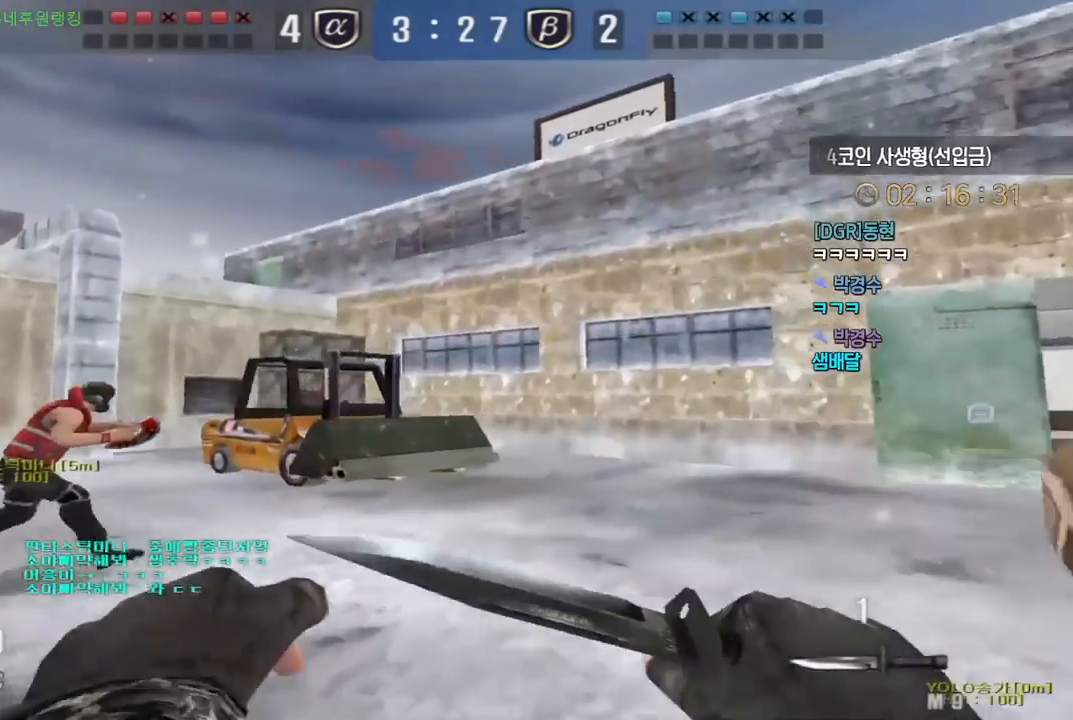
{"keys": ["d", "tab", "w"], "events": [[450, "tab", "down"]]}
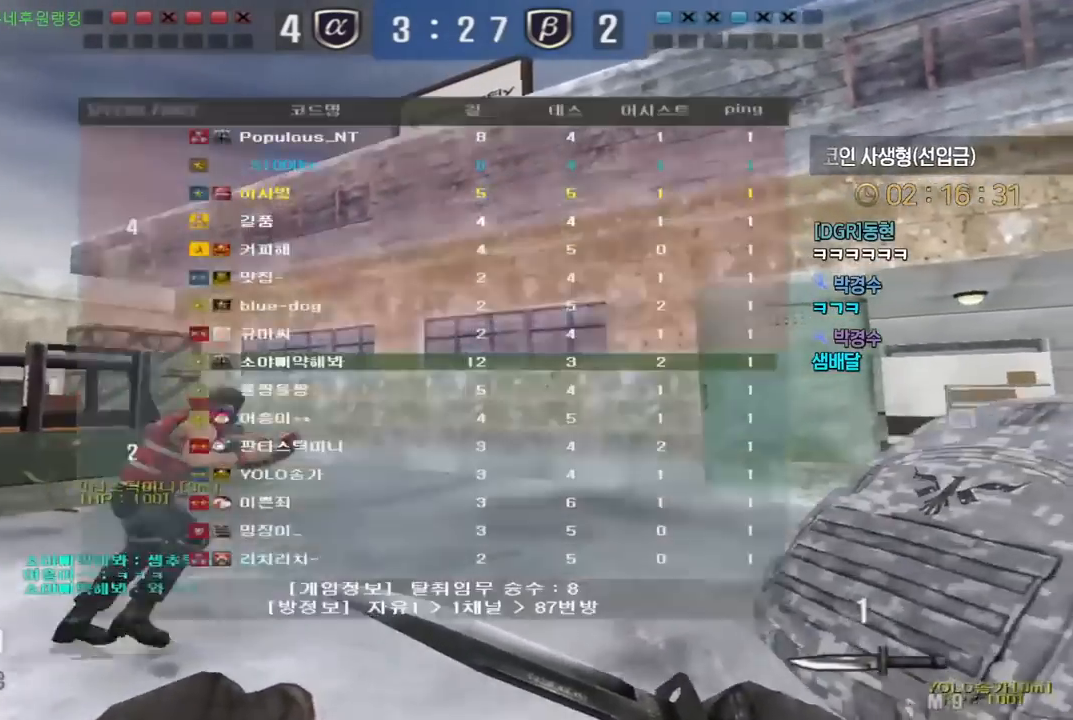
{"keys": ["d", "tab", "w"], "events": []}
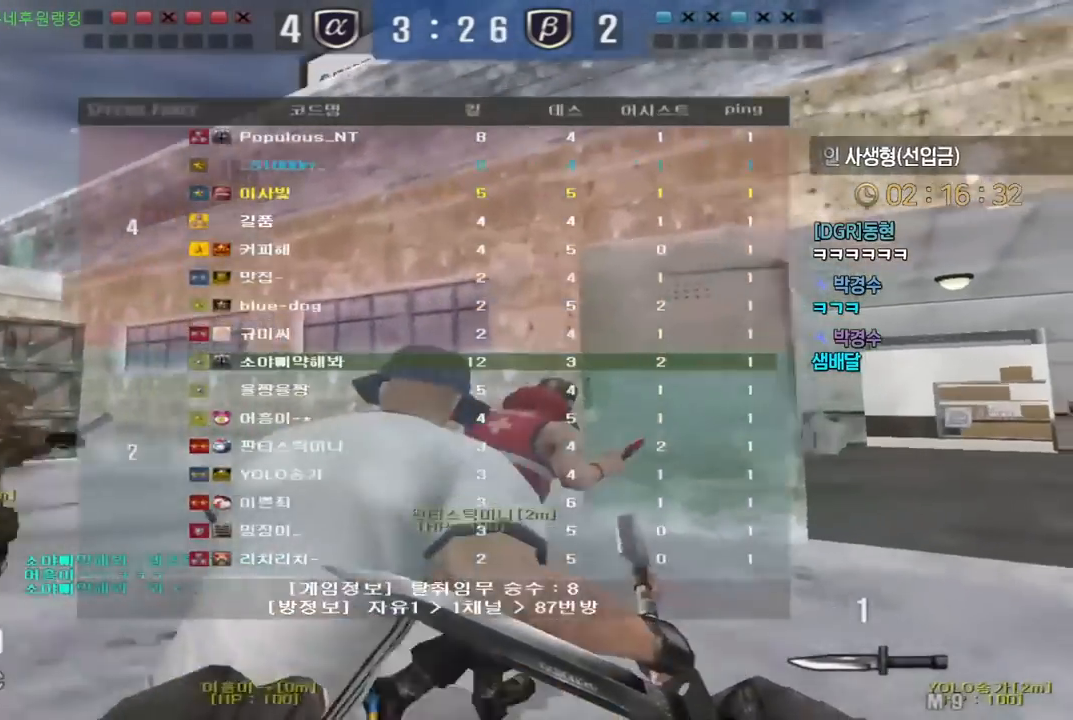
{"keys": ["d", "tab", "w"], "events": []}
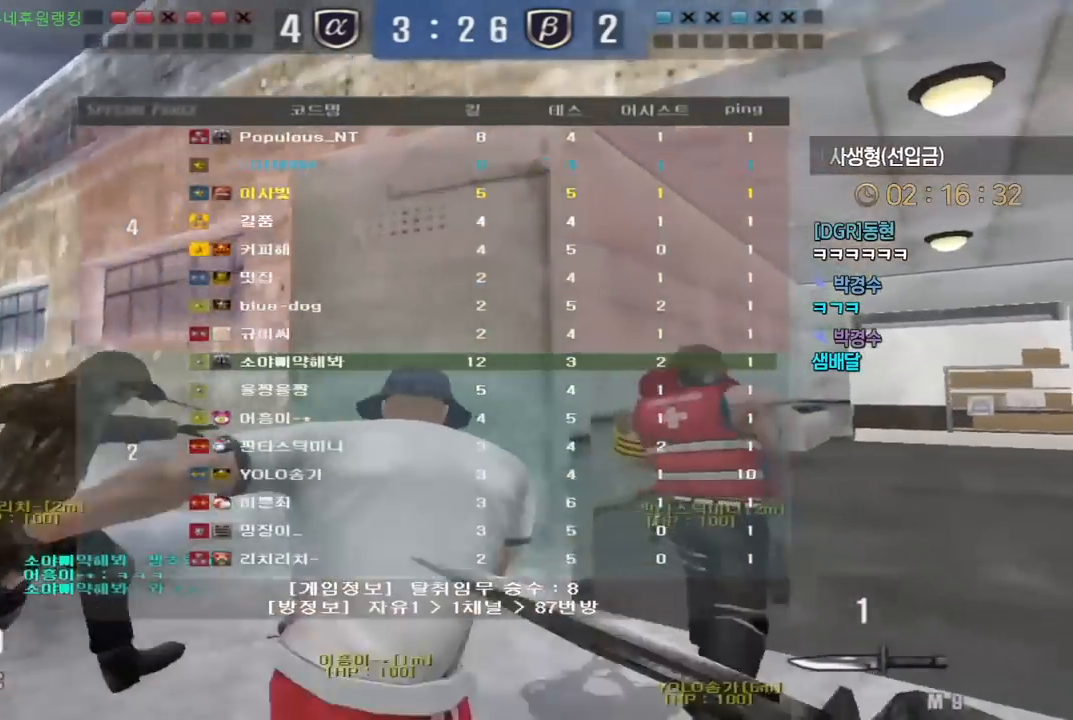
{"keys": ["d", "tab", "w"], "events": []}